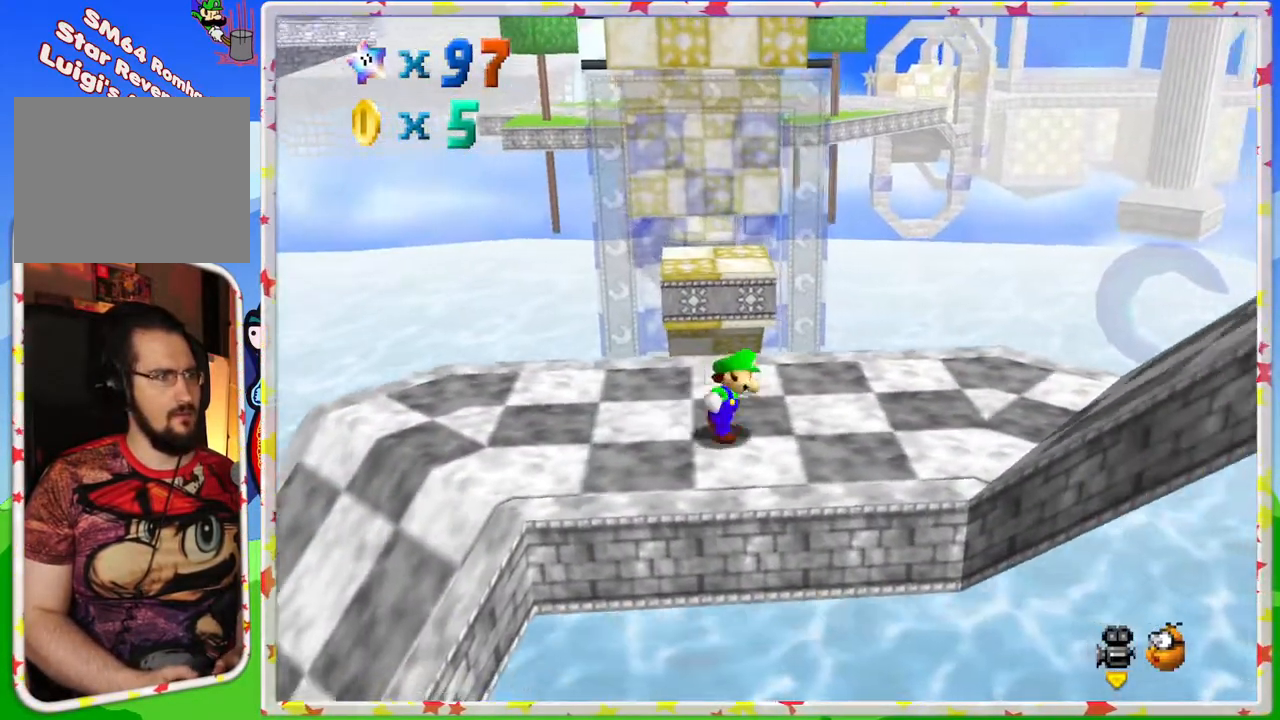
Gameplay with a controller (Nintendo layout); each line is a JSON object with the inputs held at the frame after it. "events" lists button and stick changes between this image and that frame as [ms after this image, input, new state], when the widget could be followed in between. Not read: L3 R3.
{"buttons": ["A", "Z"], "left_stick": "up", "events": [[83, "left_stick", "up"], [350, "Z", "down"], [417, "A", "down"]]}
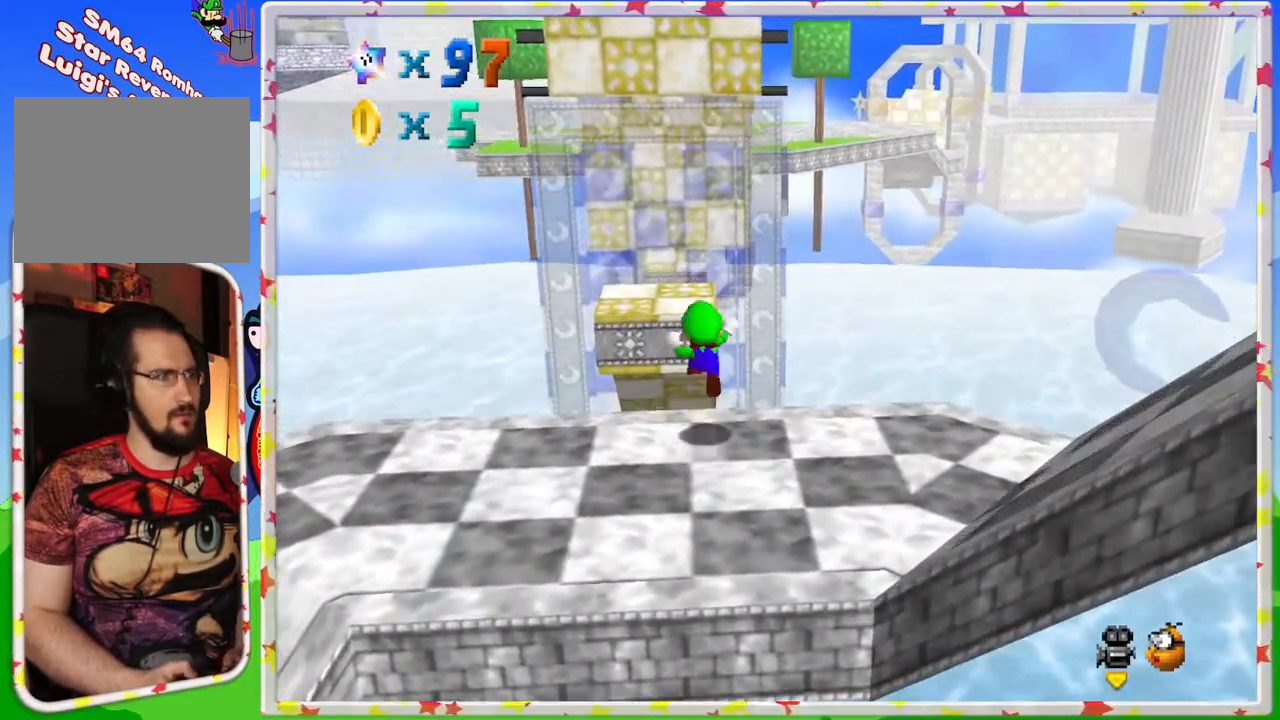
{"buttons": ["C_LEFT"], "left_stick": "down-left", "events": [[83, "A", "up"], [117, "Z", "up"], [167, "left_stick", "left"], [233, "left_stick", "down-left"], [400, "C_LEFT", "down"]]}
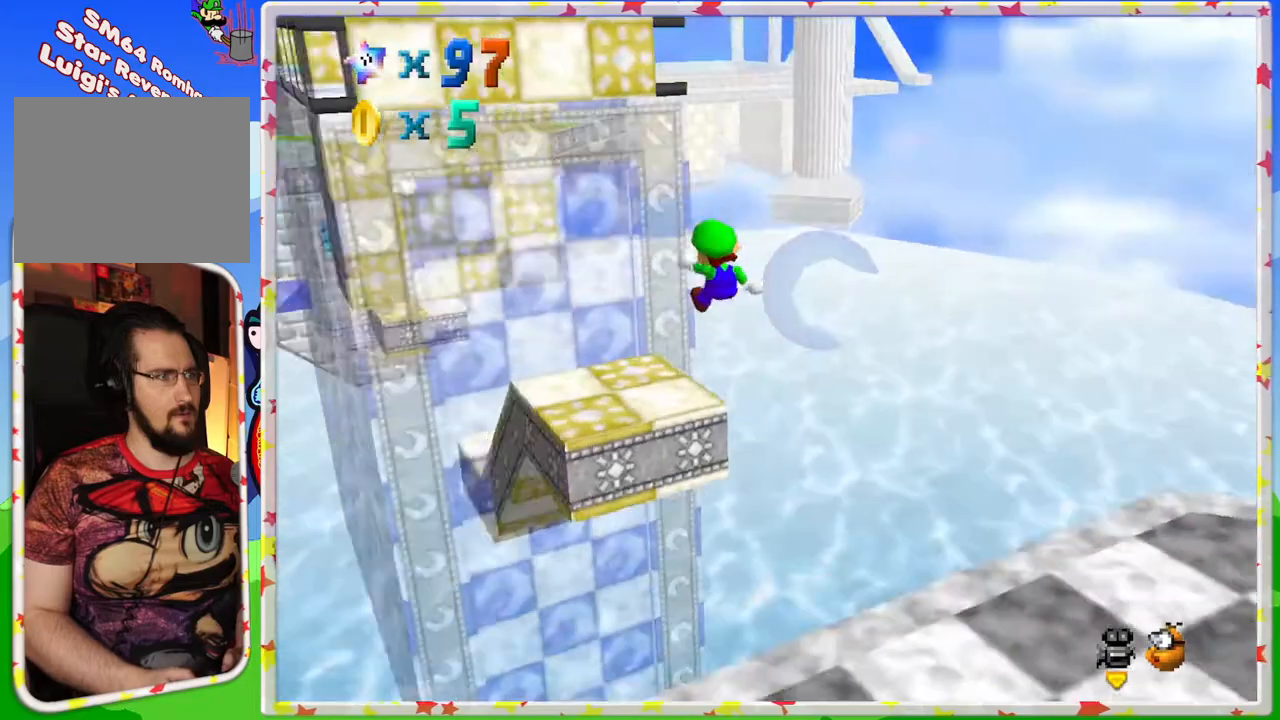
{"buttons": [], "left_stick": "center", "events": [[33, "C_LEFT", "up"], [167, "left_stick", "left"], [300, "C_LEFT", "down"], [300, "left_stick", "center"], [400, "C_LEFT", "up"]]}
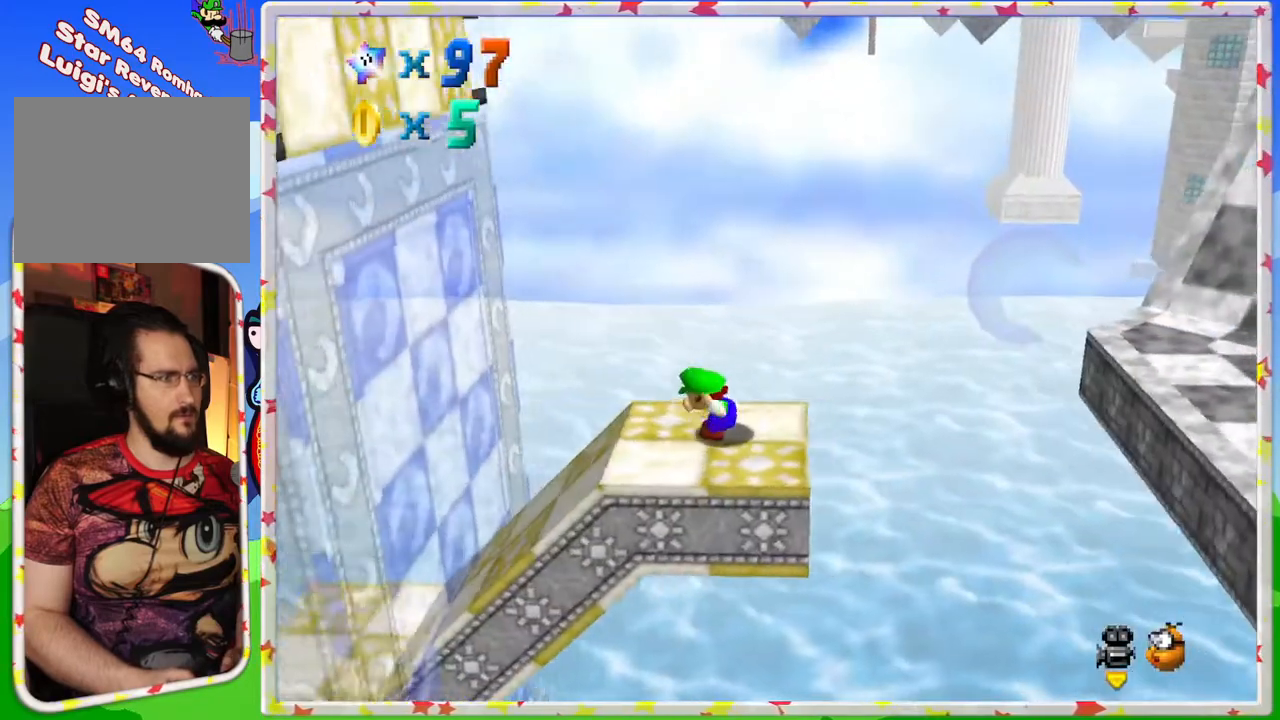
{"buttons": [], "left_stick": "center", "events": [[183, "left_stick", "left"], [500, "left_stick", "center"]]}
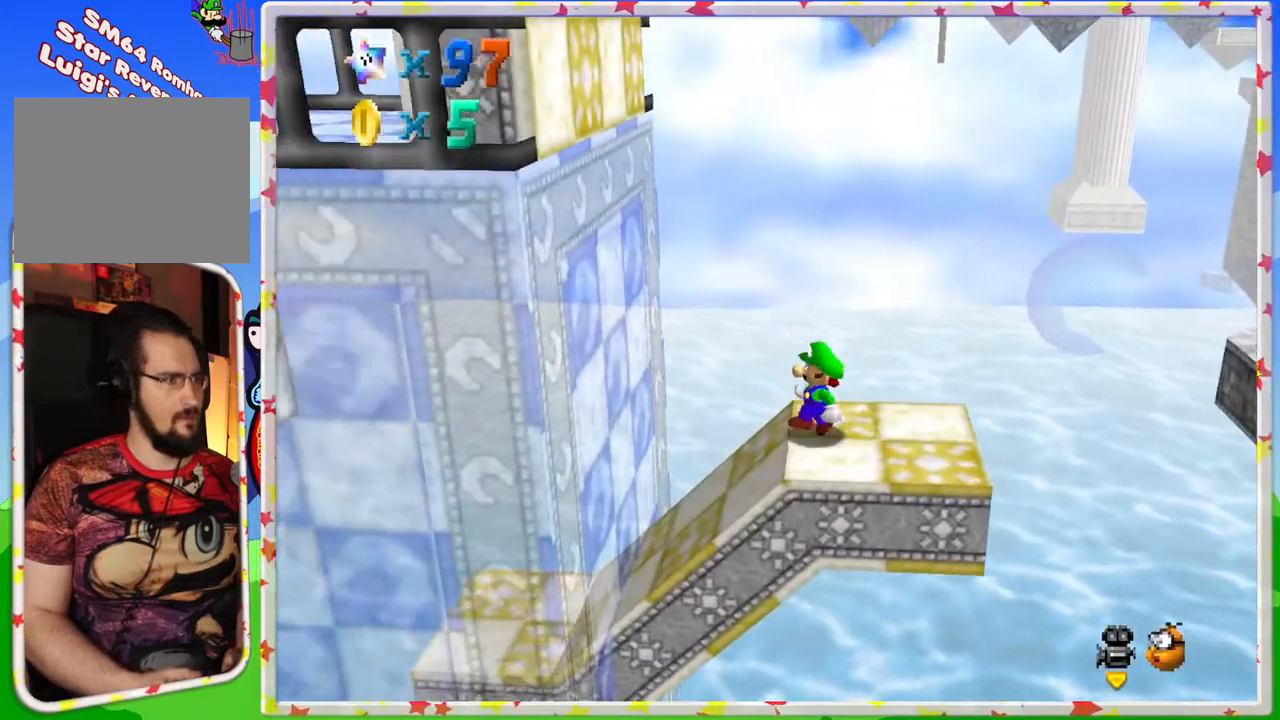
{"buttons": [], "left_stick": "center", "events": [[167, "left_stick", "up-left"], [233, "left_stick", "left"], [433, "left_stick", "center"]]}
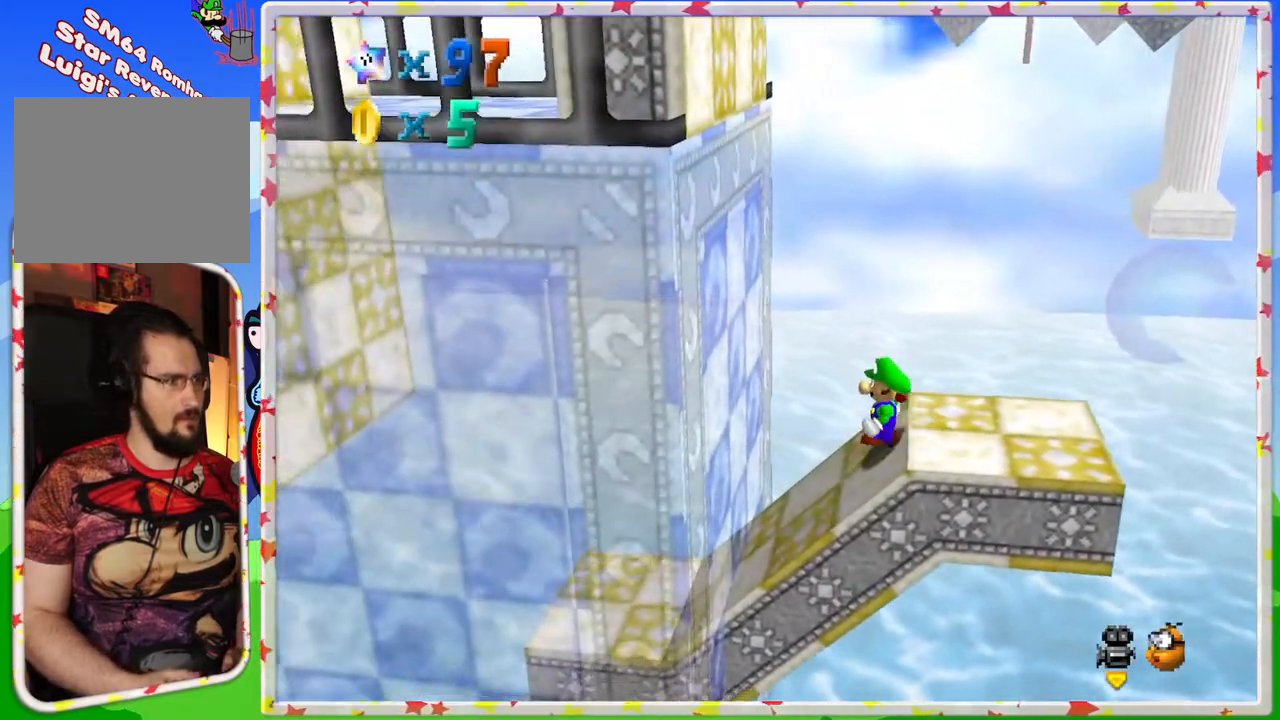
{"buttons": [], "left_stick": "center", "events": []}
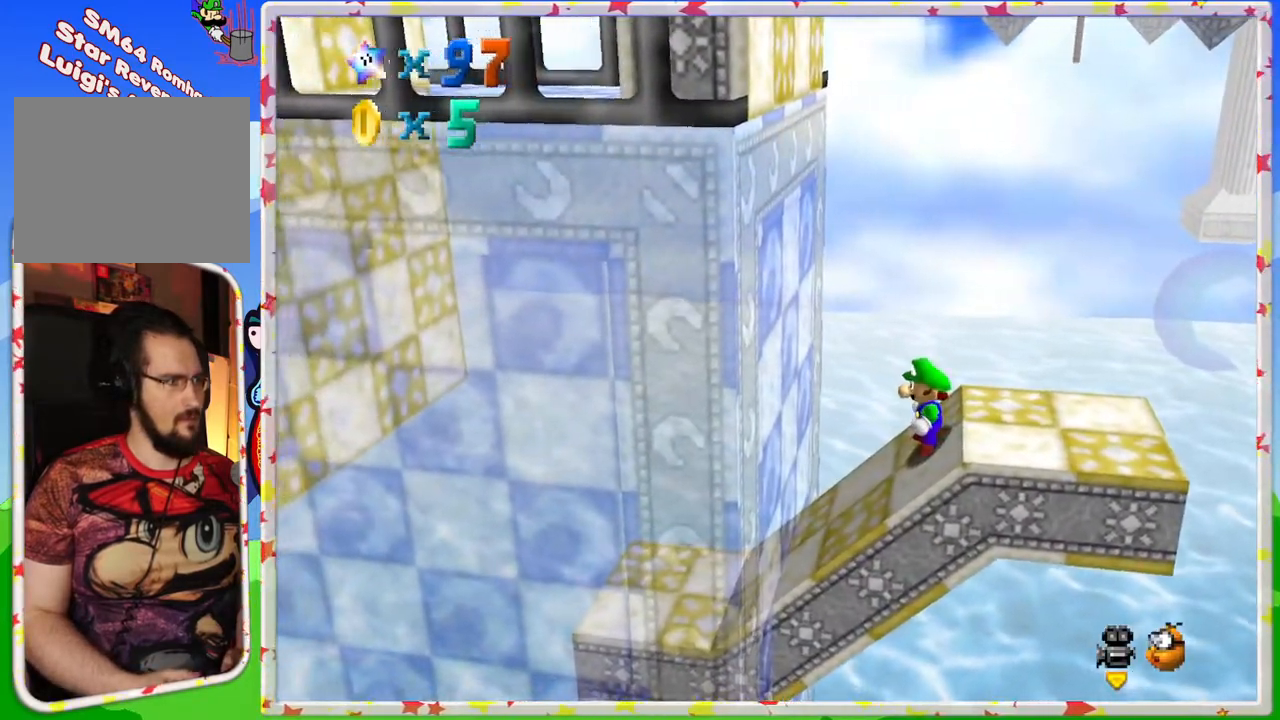
{"buttons": [], "left_stick": "up-left", "events": [[67, "left_stick", "left"], [217, "left_stick", "center"], [333, "left_stick", "up-left"]]}
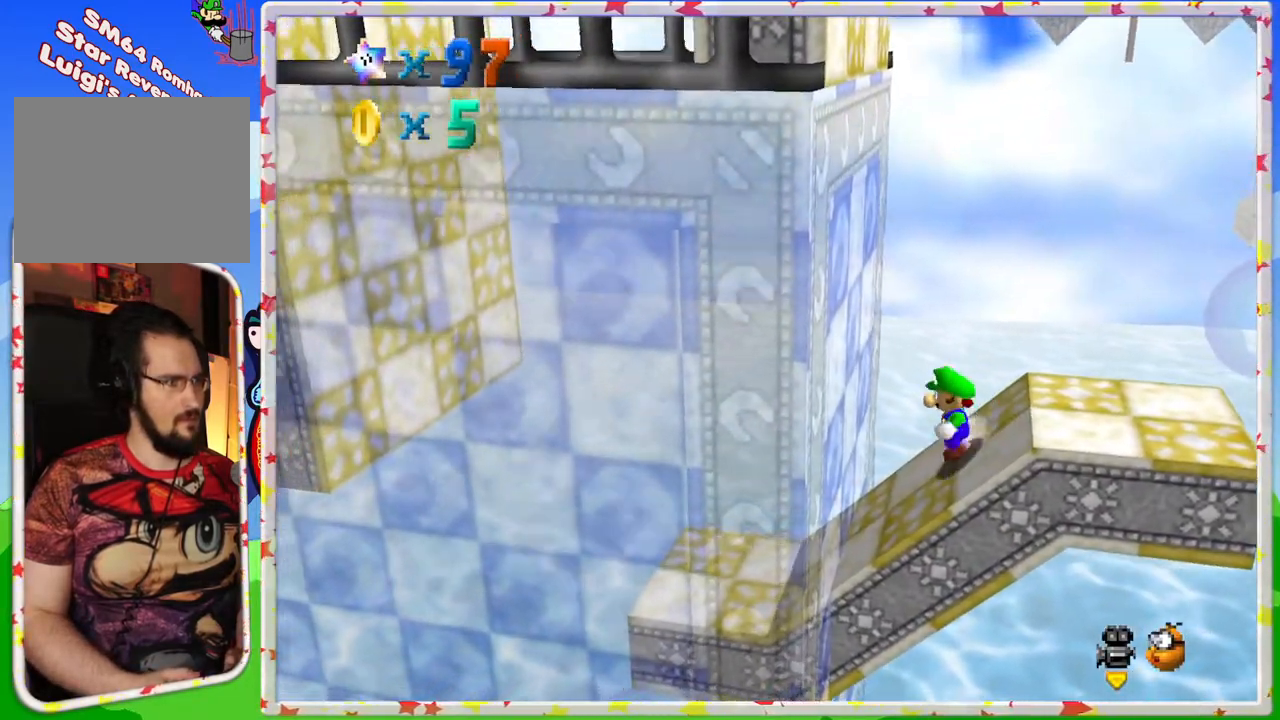
{"buttons": [], "left_stick": "up-left", "events": [[33, "A", "down"], [117, "A", "up"]]}
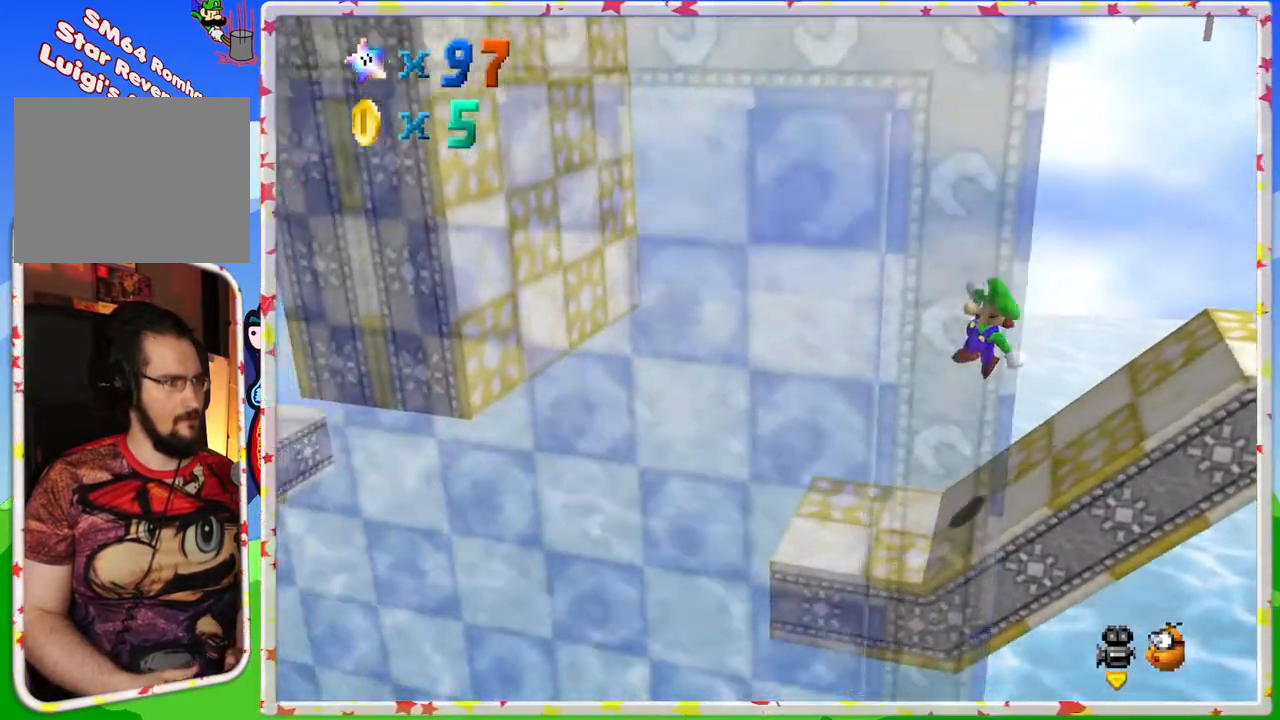
{"buttons": ["A"], "left_stick": "up-left", "events": [[283, "A", "down"]]}
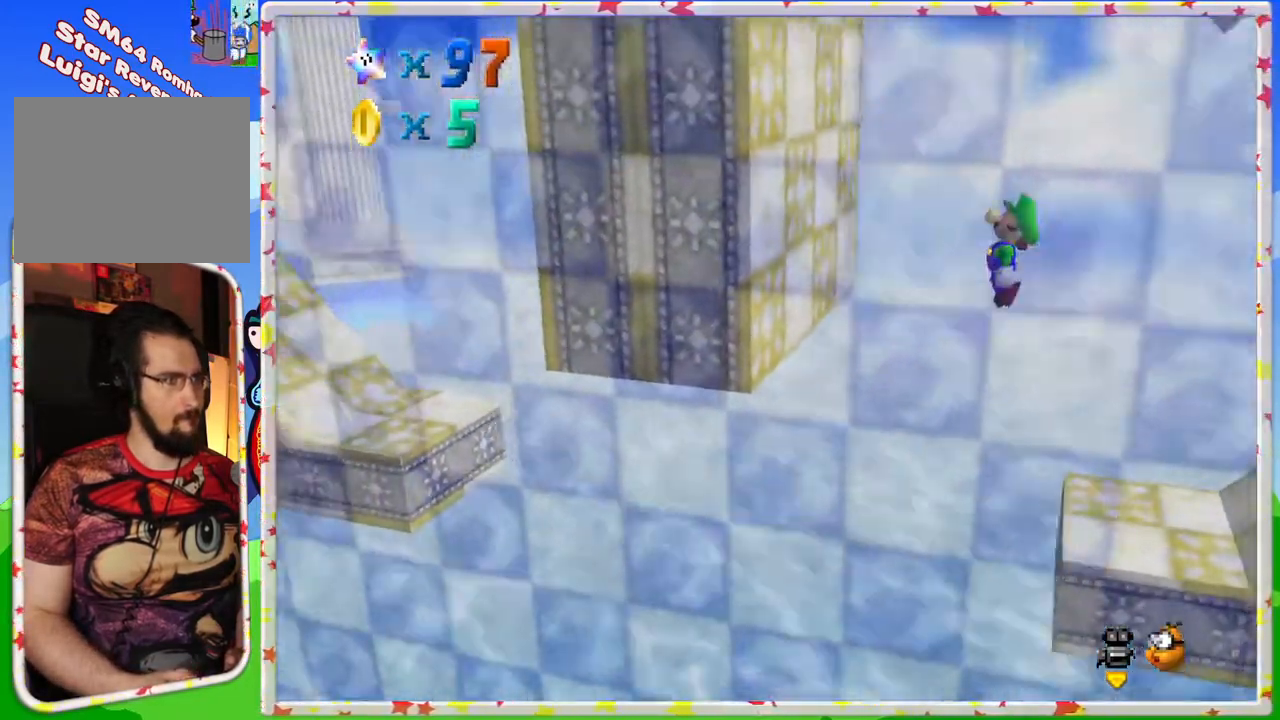
{"buttons": ["A"], "left_stick": "right", "events": [[233, "A", "up"], [350, "A", "down"], [350, "left_stick", "right"]]}
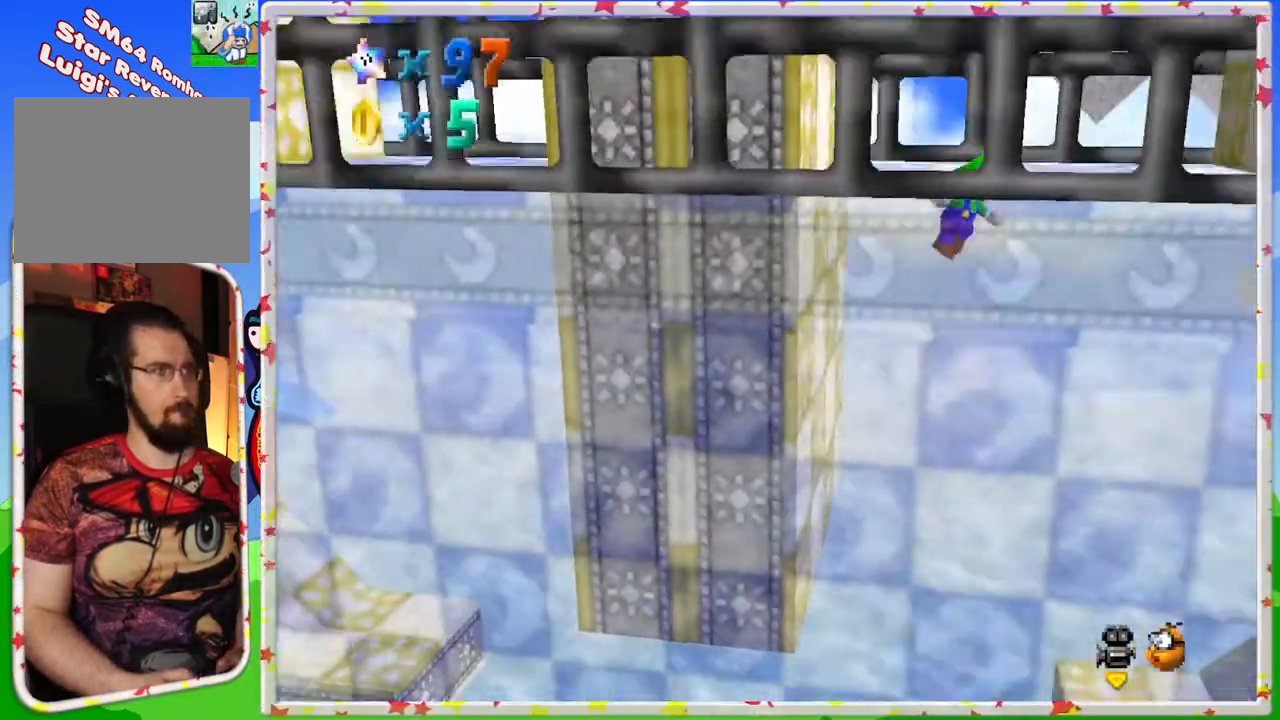
{"buttons": ["A"], "left_stick": "left", "events": [[350, "A", "up"], [450, "A", "down"], [483, "left_stick", "left"]]}
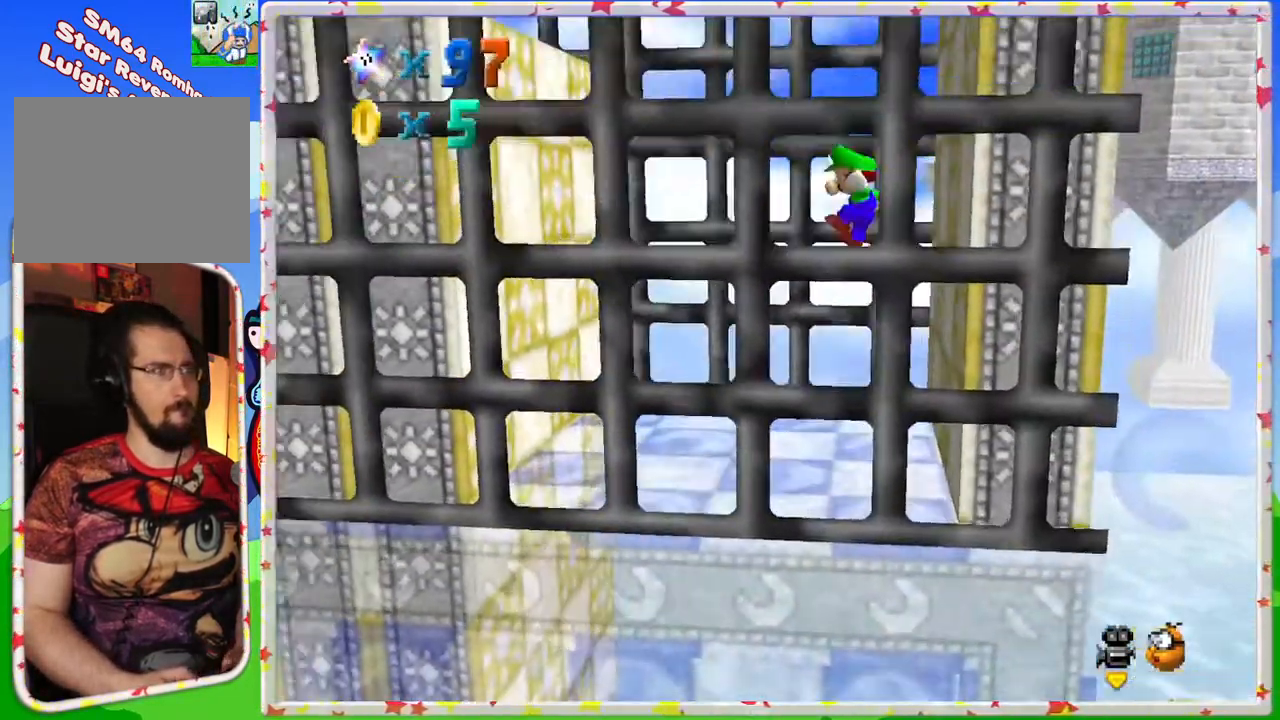
{"buttons": [], "left_stick": "left", "events": [[183, "A", "up"]]}
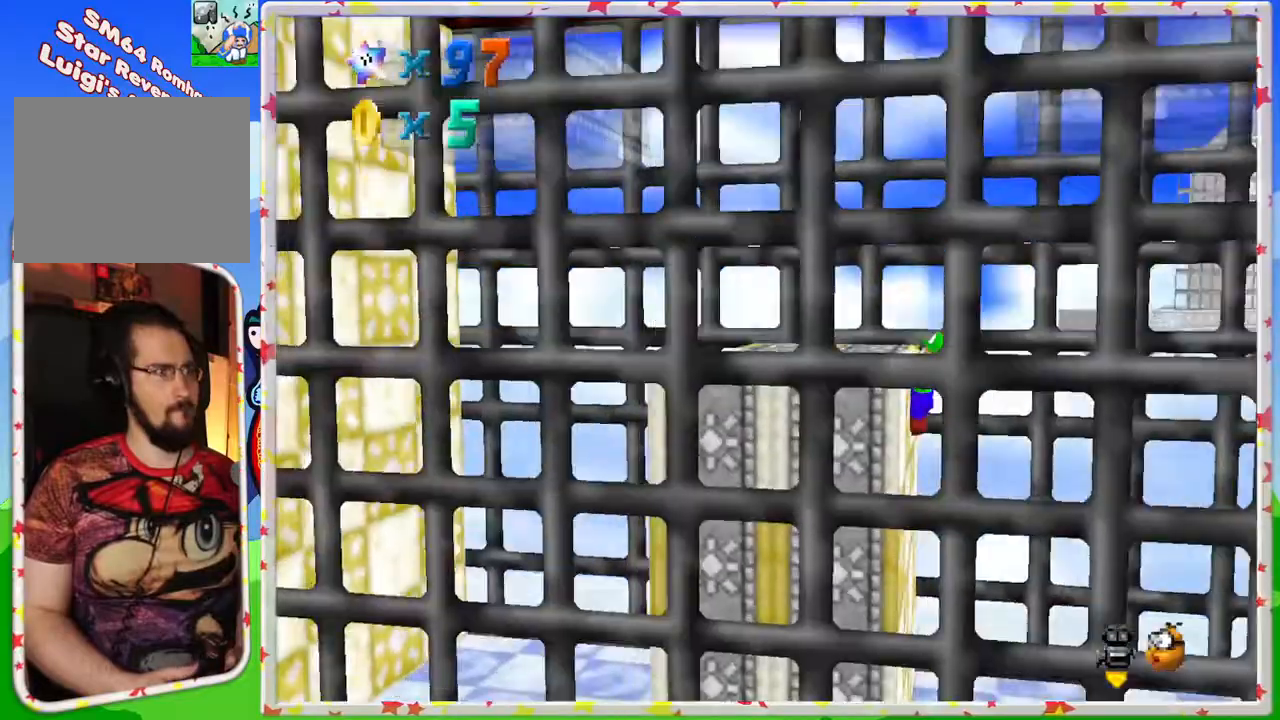
{"buttons": [], "left_stick": "center", "events": [[67, "A", "down"], [183, "left_stick", "center"], [267, "A", "up"]]}
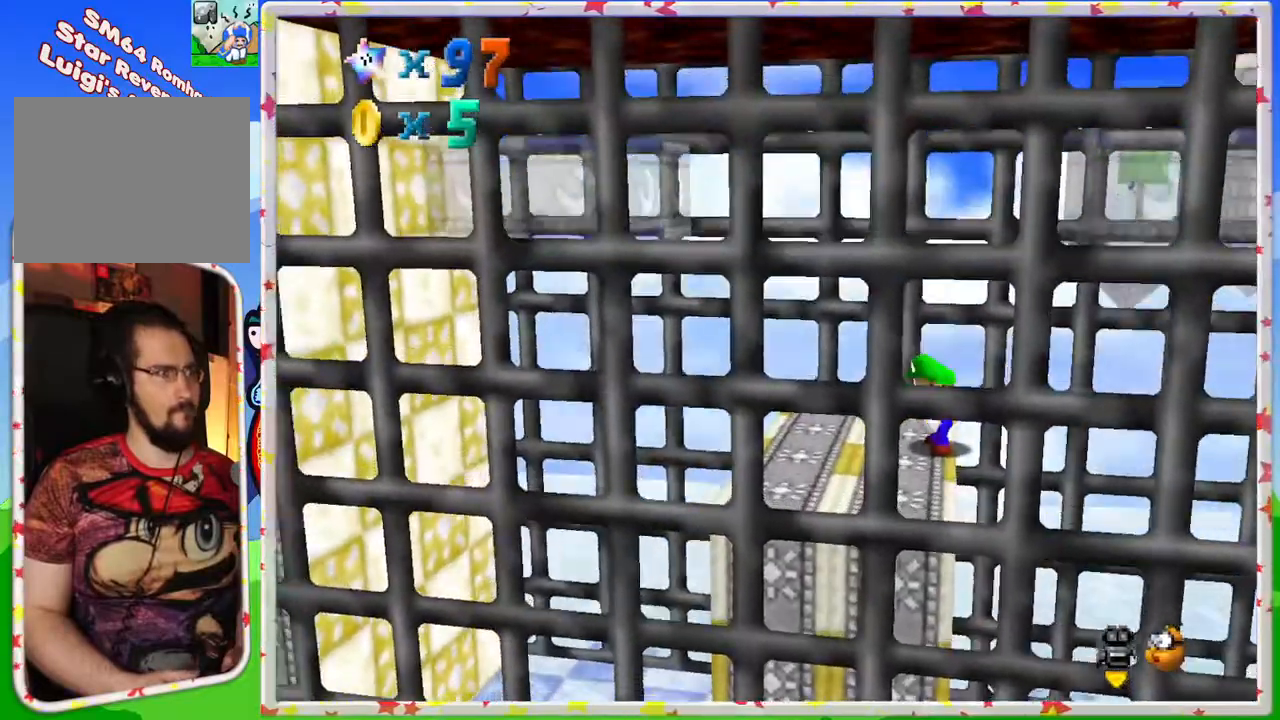
{"buttons": [], "left_stick": "center", "events": [[150, "left_stick", "up-left"], [283, "left_stick", "center"]]}
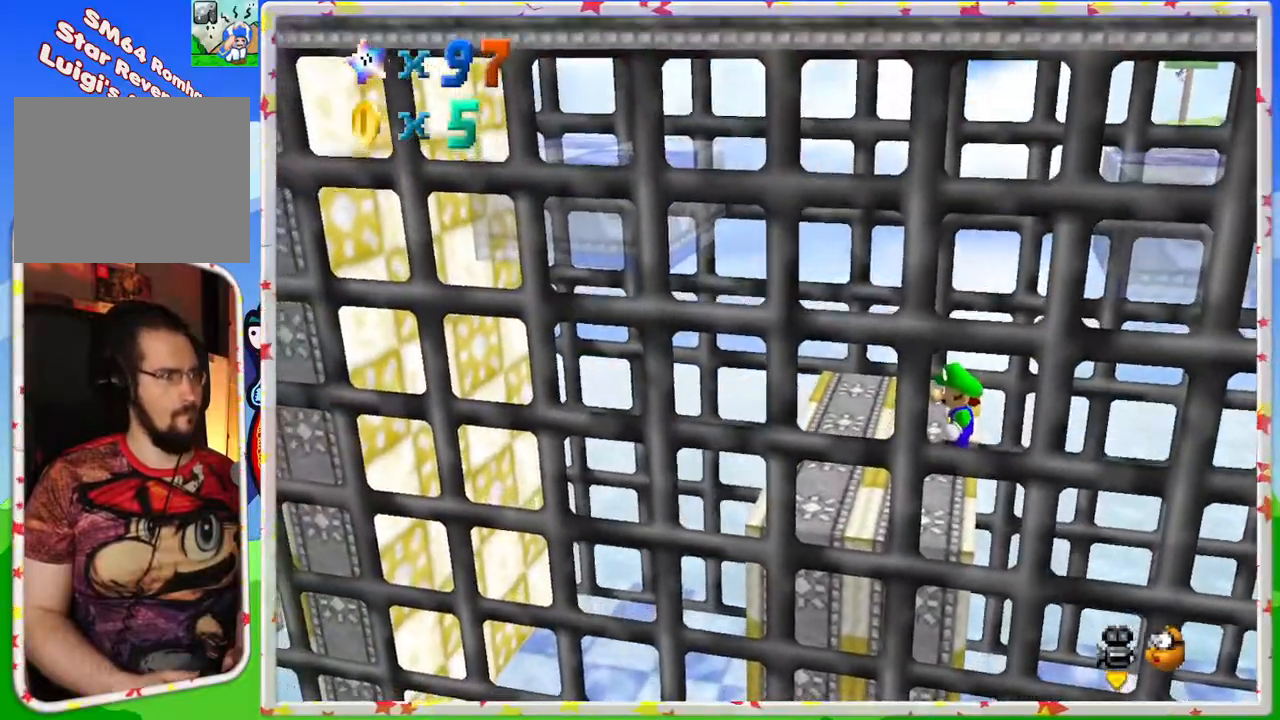
{"buttons": [], "left_stick": "up-left", "events": [[167, "left_stick", "left"], [317, "left_stick", "center"], [433, "A", "down"], [467, "left_stick", "up-left"], [500, "A", "up"]]}
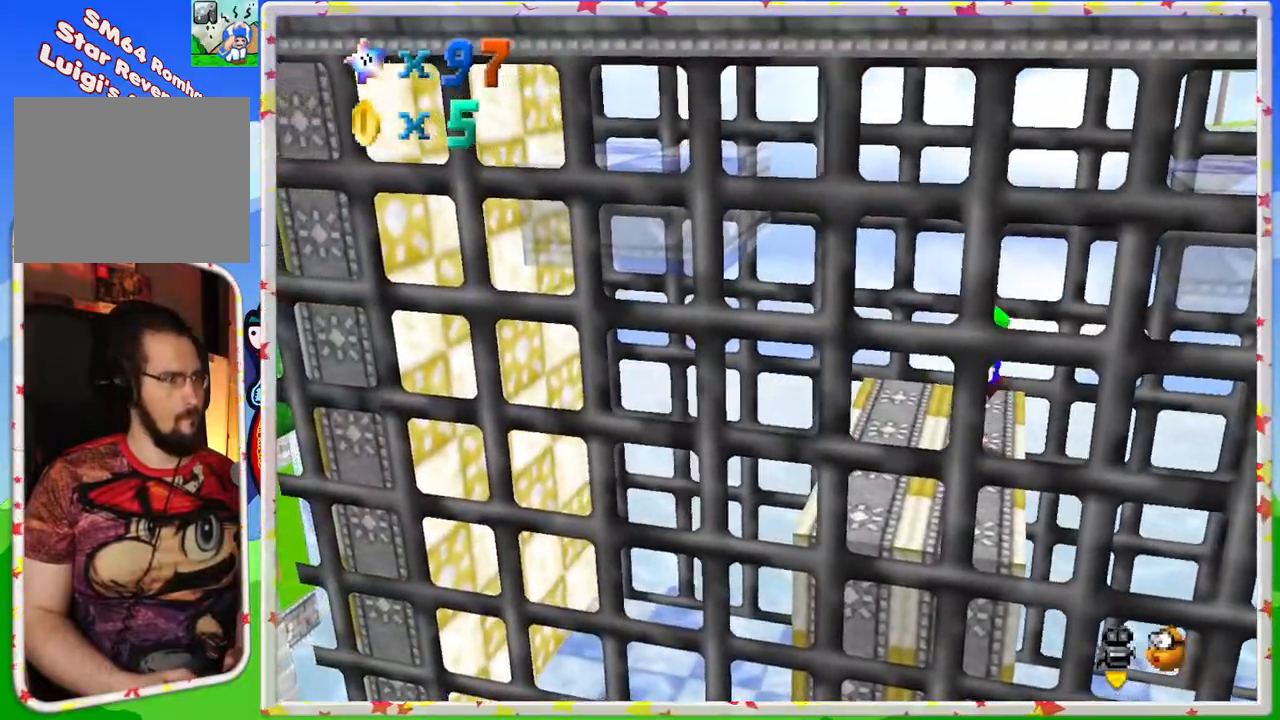
{"buttons": ["A"], "left_stick": "up-left", "events": [[500, "A", "down"]]}
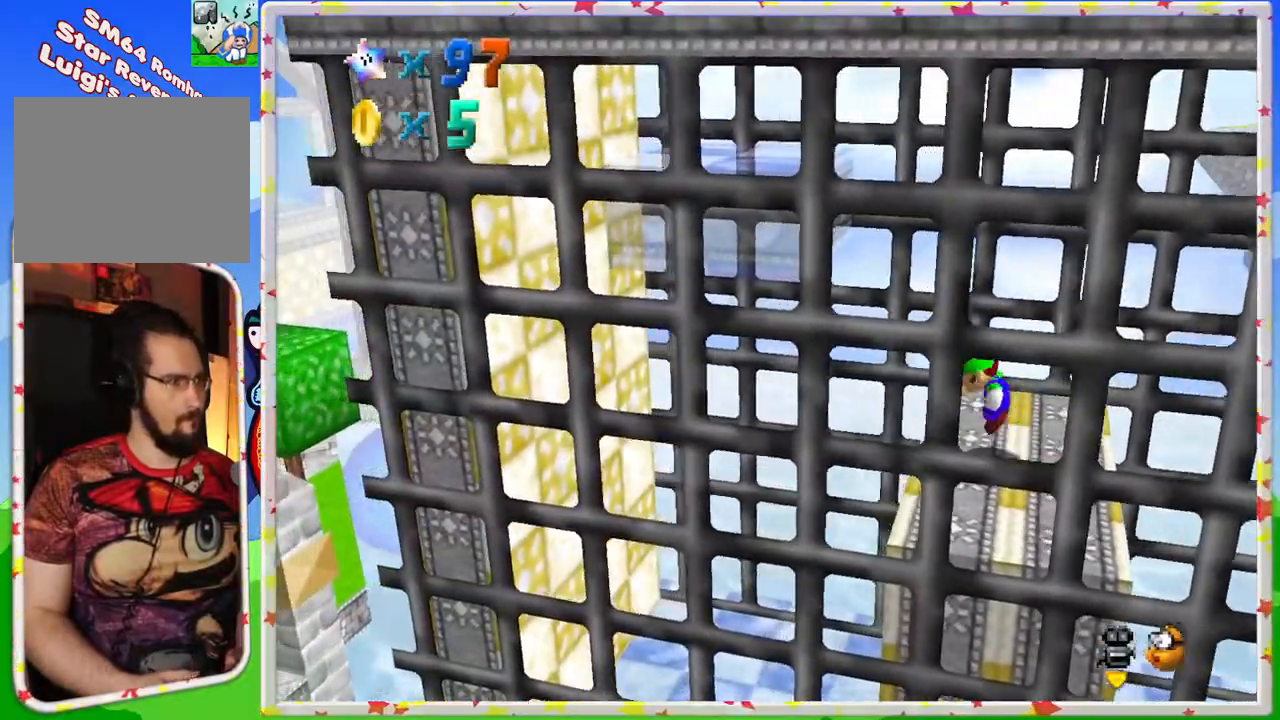
{"buttons": [], "left_stick": "center", "events": [[133, "A", "up"], [483, "left_stick", "center"]]}
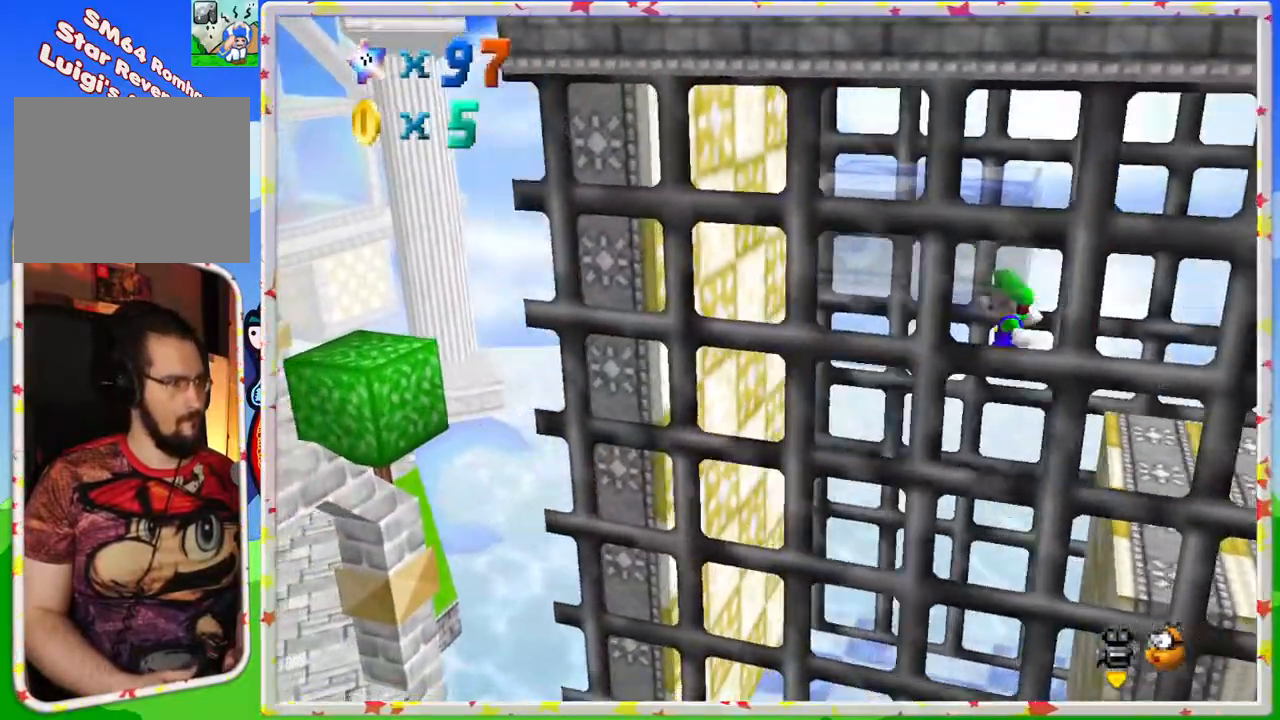
{"buttons": ["A"], "left_stick": "up-left", "events": [[50, "left_stick", "up-left"], [500, "A", "down"]]}
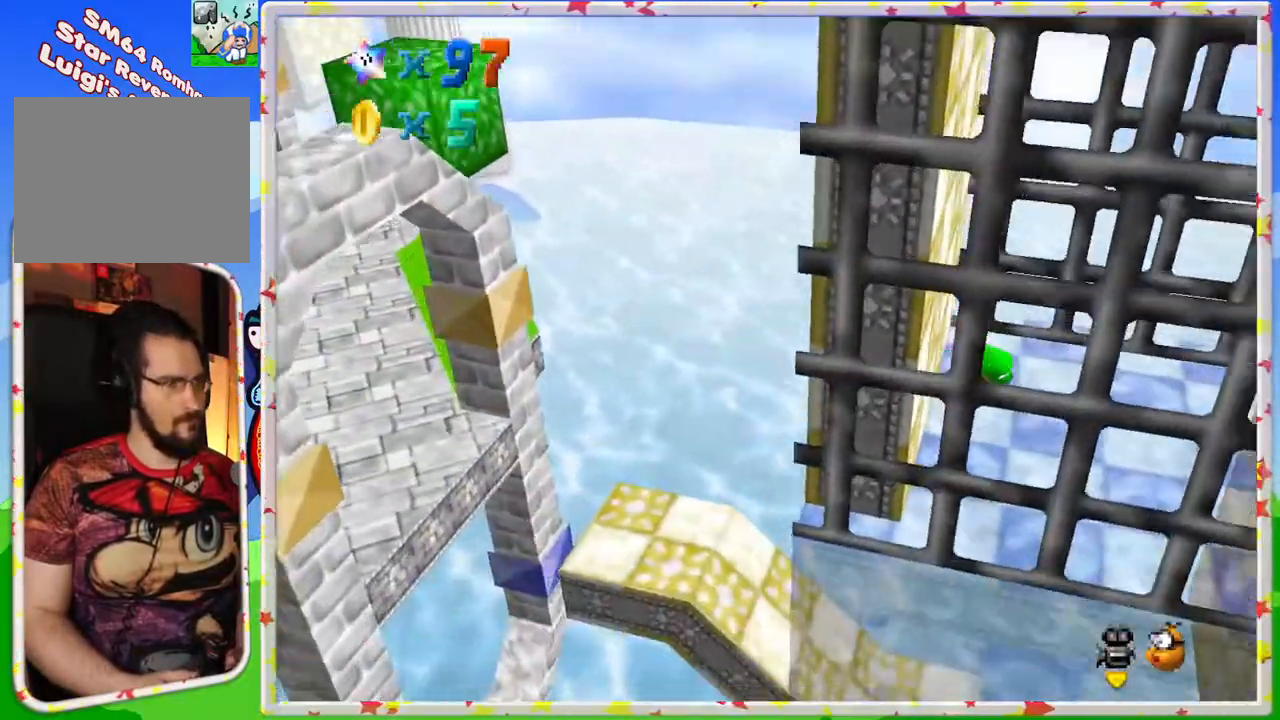
{"buttons": [], "left_stick": "right", "events": [[83, "left_stick", "right"], [150, "A", "up"], [300, "left_stick", "center"], [483, "left_stick", "right"]]}
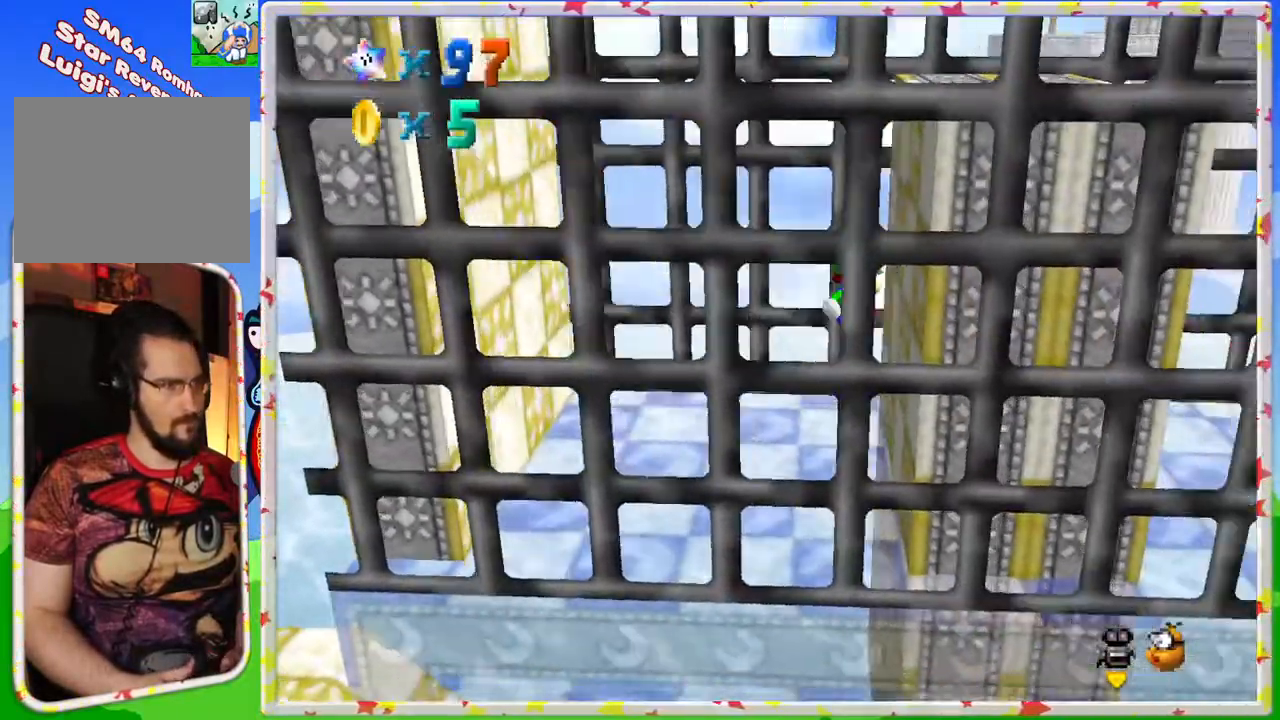
{"buttons": [], "left_stick": "center", "events": [[117, "A", "down"], [217, "A", "up"], [233, "left_stick", "center"], [367, "left_stick", "down-right"], [483, "left_stick", "center"]]}
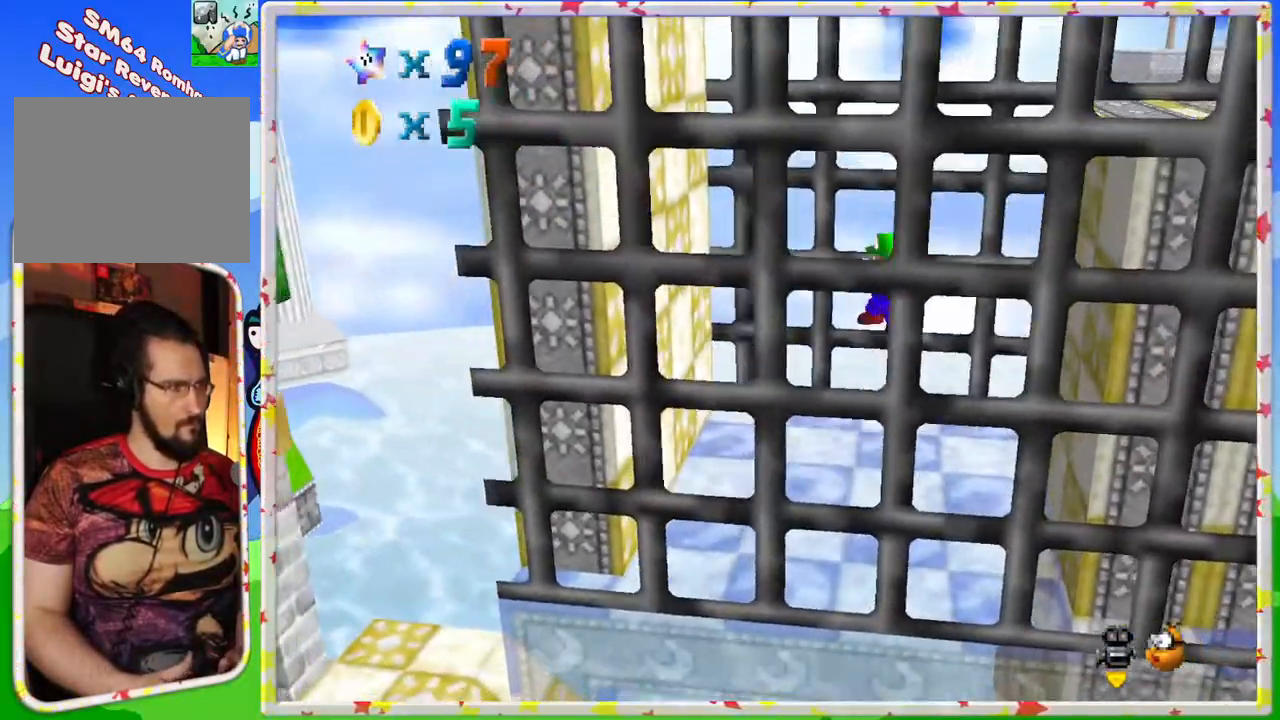
{"buttons": [], "left_stick": "center", "events": [[150, "left_stick", "up-left"], [433, "left_stick", "center"]]}
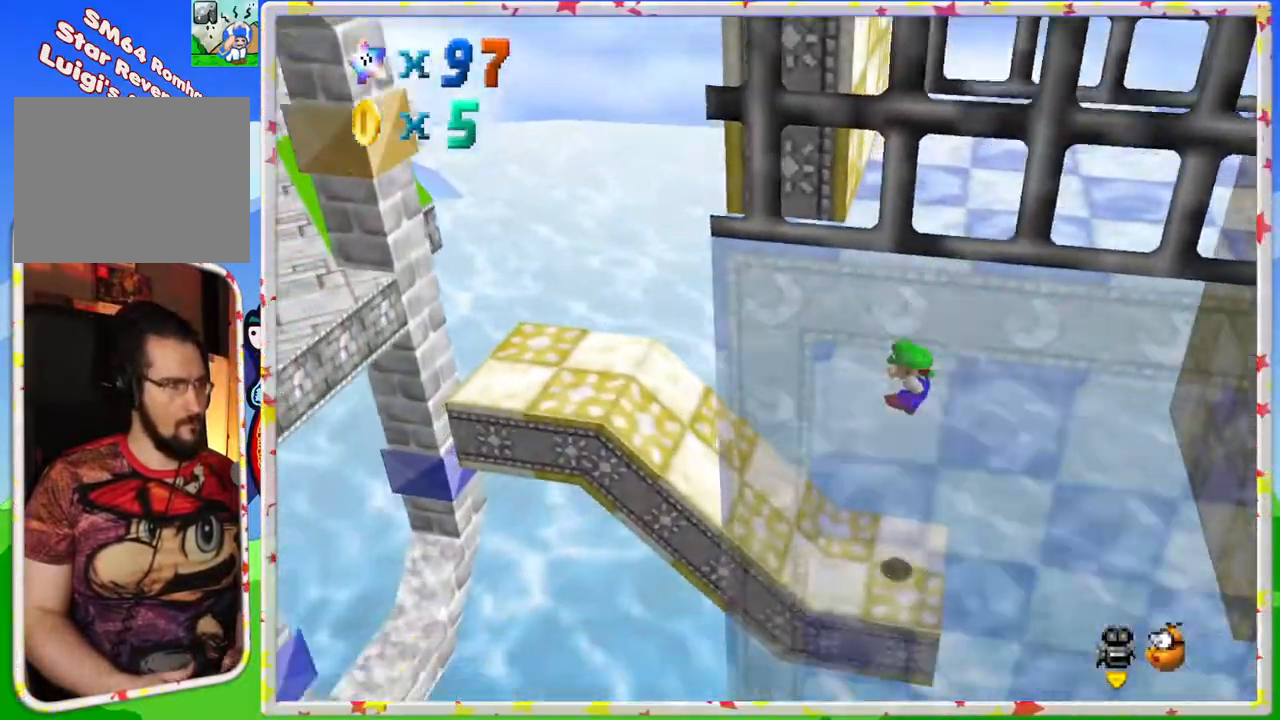
{"buttons": [], "left_stick": "center", "events": []}
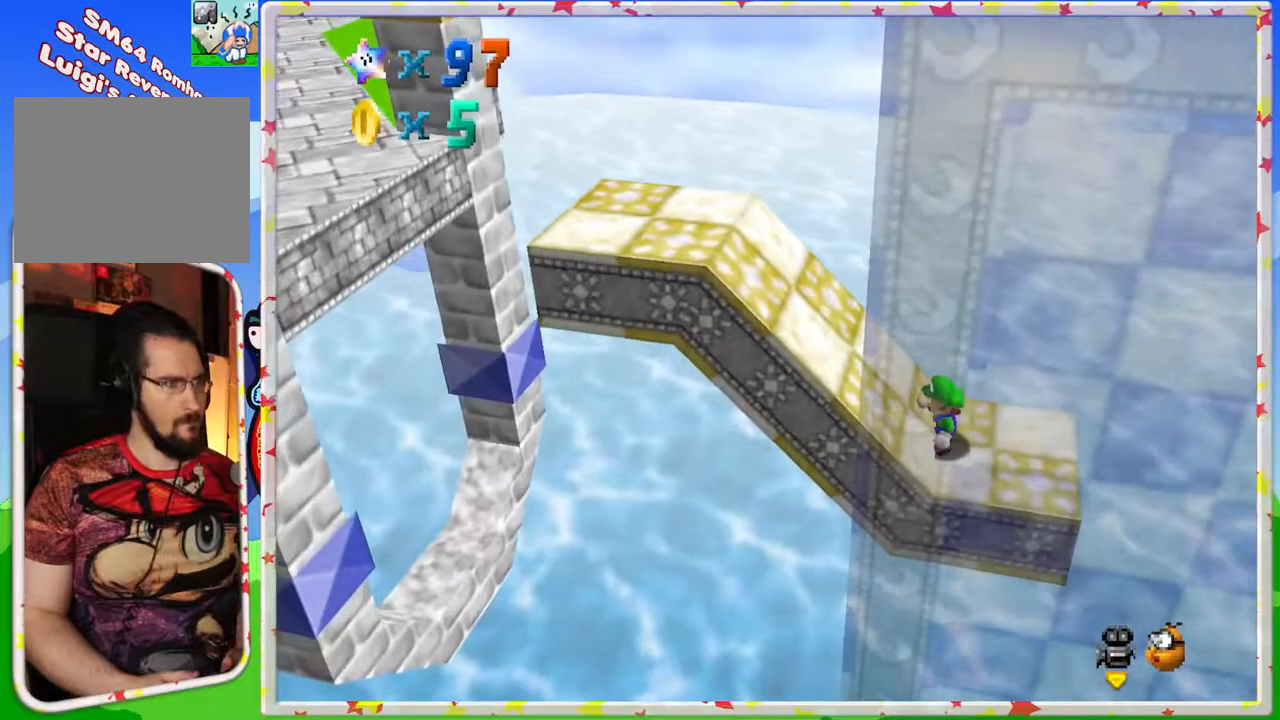
{"buttons": ["A"], "left_stick": "up-left", "events": [[267, "A", "down"], [317, "left_stick", "up-left"]]}
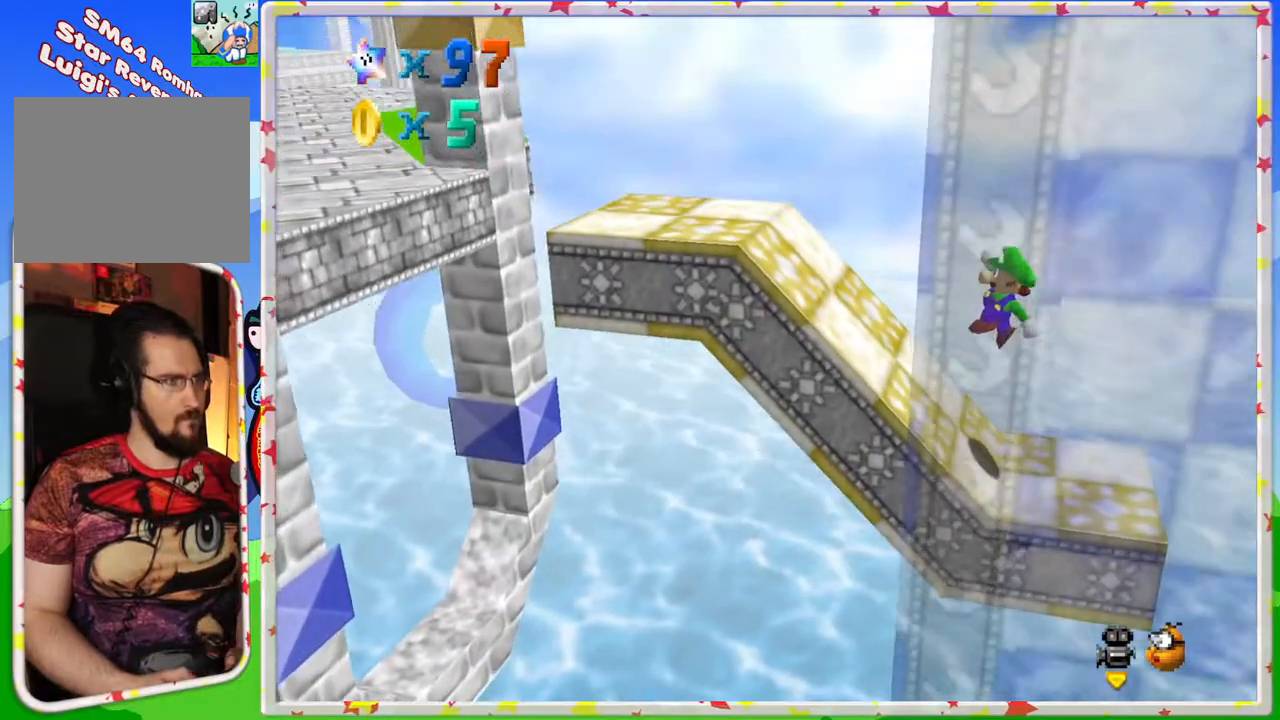
{"buttons": ["C_RIGHT"], "left_stick": "up-left", "events": [[167, "A", "up"], [467, "C_RIGHT", "down"]]}
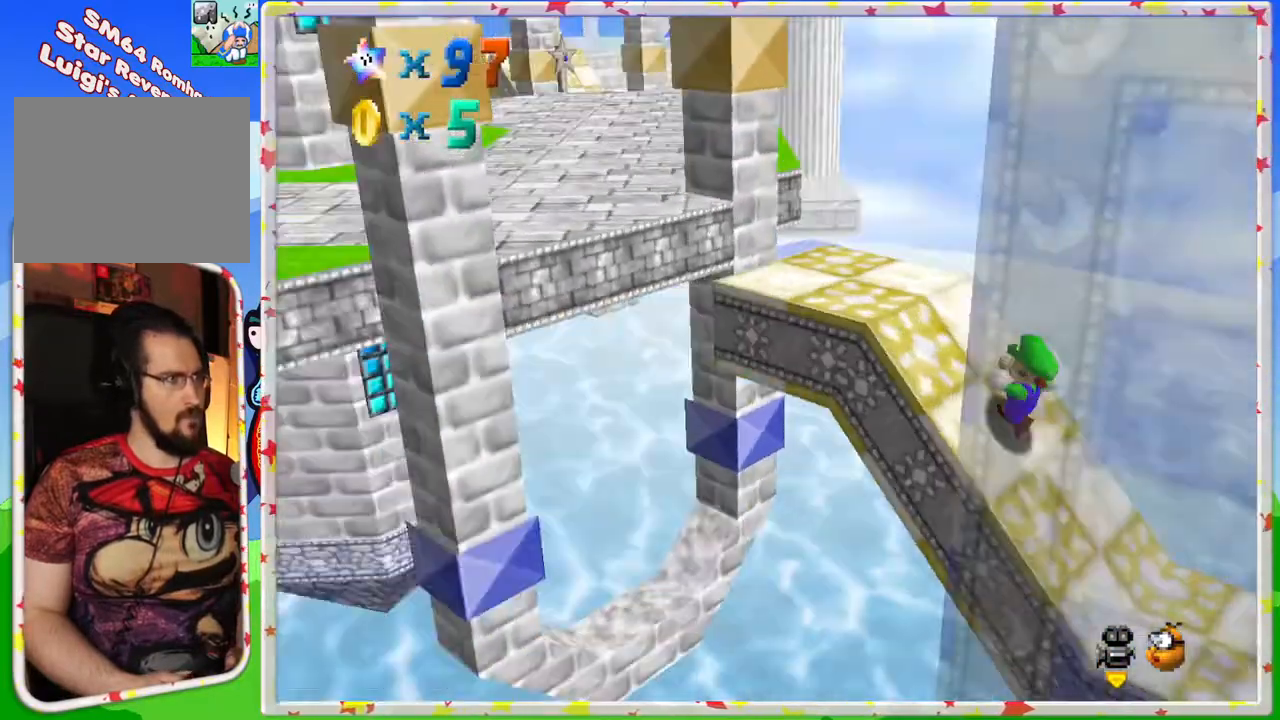
{"buttons": [], "left_stick": "up", "events": [[67, "left_stick", "center"], [83, "C_RIGHT", "up"], [183, "C_RIGHT", "down"], [300, "C_RIGHT", "up"], [400, "left_stick", "up"]]}
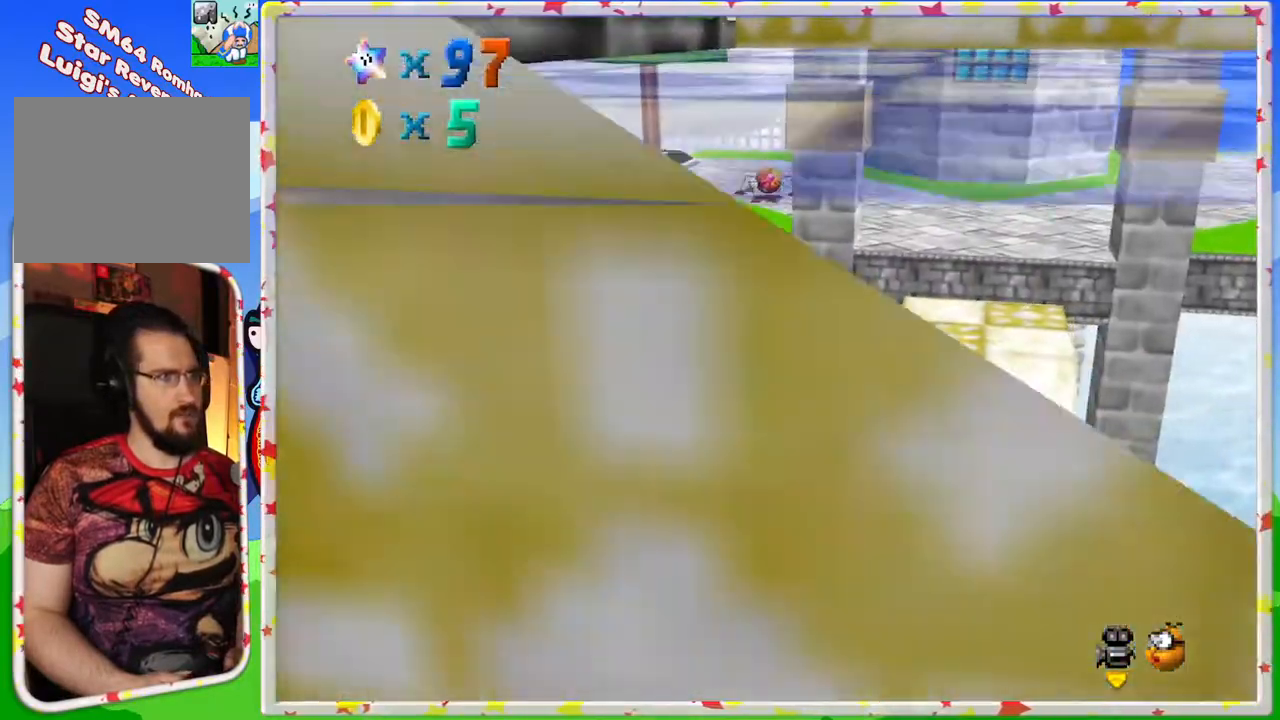
{"buttons": [], "left_stick": "up", "events": []}
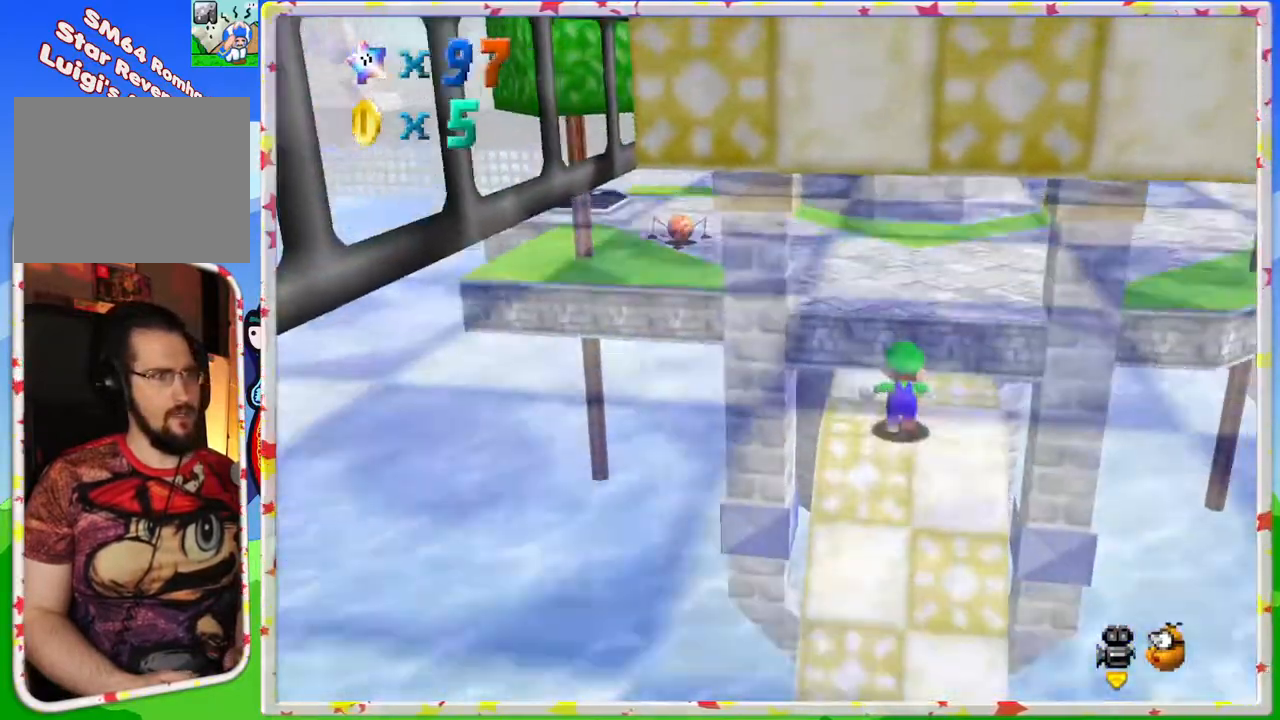
{"buttons": ["A"], "left_stick": "up", "events": [[250, "A", "down"]]}
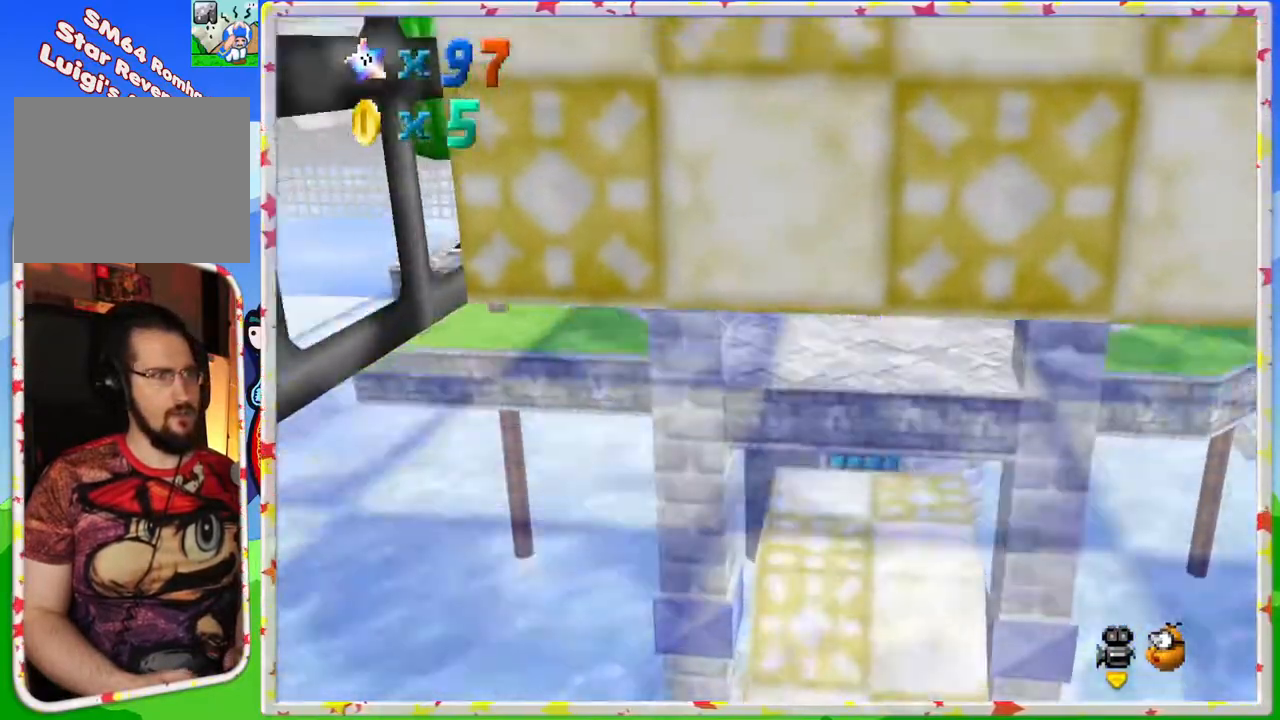
{"buttons": [], "left_stick": "up", "events": [[50, "A", "up"], [183, "C_RIGHT", "down"], [300, "C_RIGHT", "up"]]}